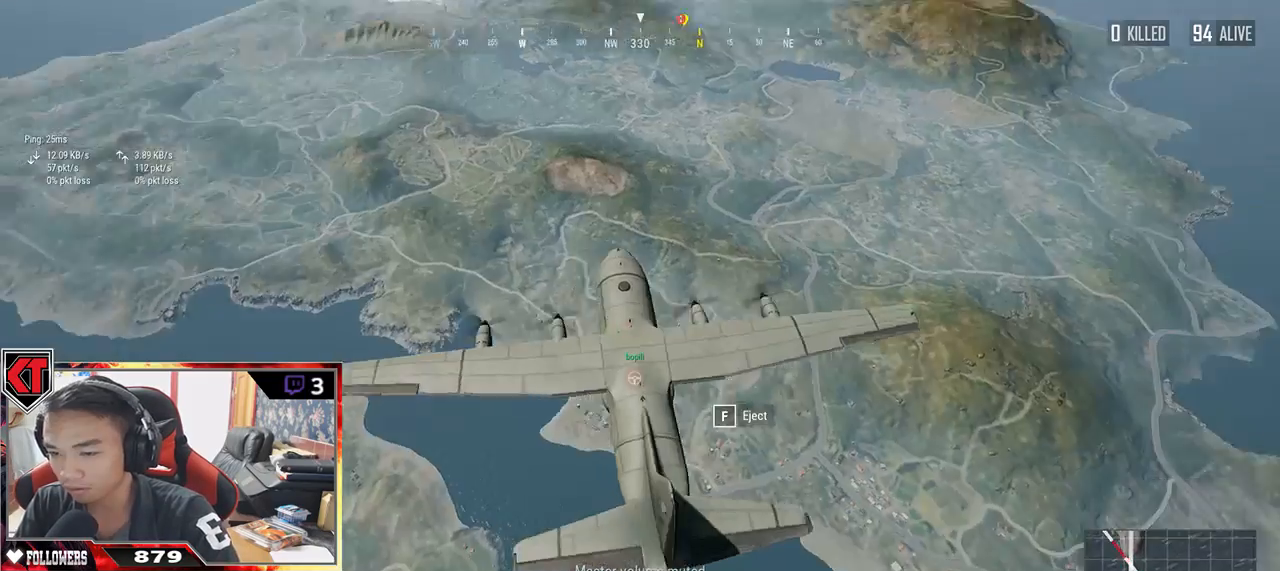
Gameplay with keyboard and mouse; each line is a JSON object with the keys and mouse buttons held at the frame after it. "events" lists presses ("down") and releases ("up") of "a", "c", "ctrl", "d", "e", "f", "q", "r", "s", "shift", "space", "tab", "v", "w", "x", "z", "mouse_left", "mouse_wheel" and "mouse_right" between this image and that frame as [ms after this image, input, new state], when the widget could be followed in between. "mouse_left", "mouse_wheel", "mouse_right" = the "left", "wheel", "right" buttons of the "mouse" list. No other keys are recorded. "wheel" means that the mouse wheel is clicked or scrolled. Mouse movement is not recorded.
{"keys": ["w"], "mouse": [], "events": [[467, "w", "down"]]}
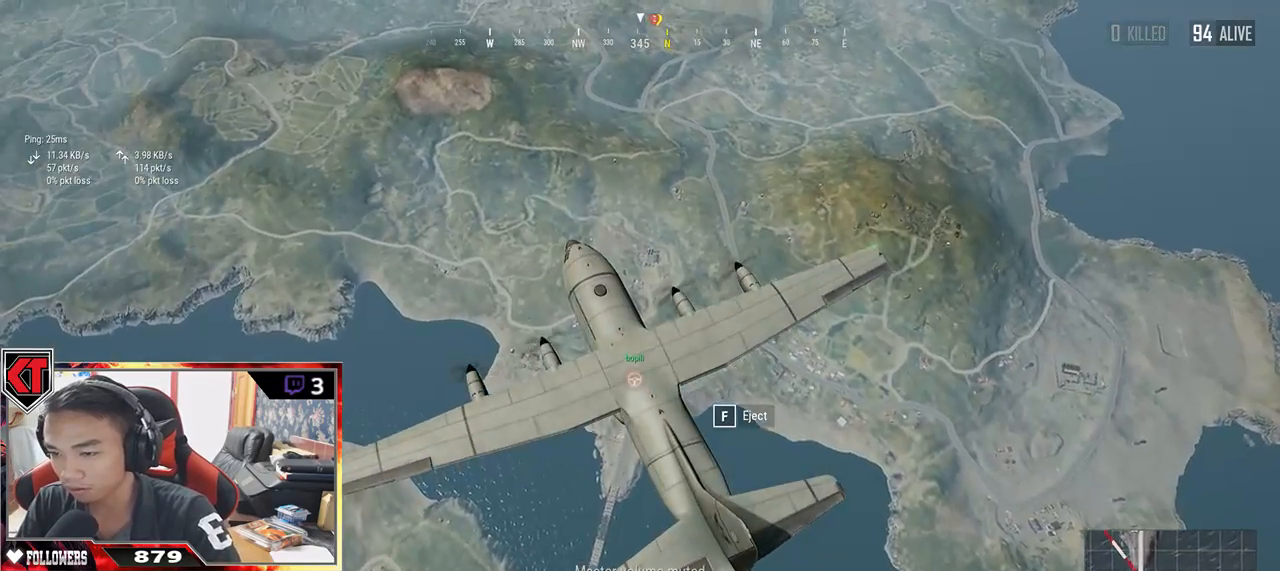
{"keys": ["w"], "mouse": [], "events": []}
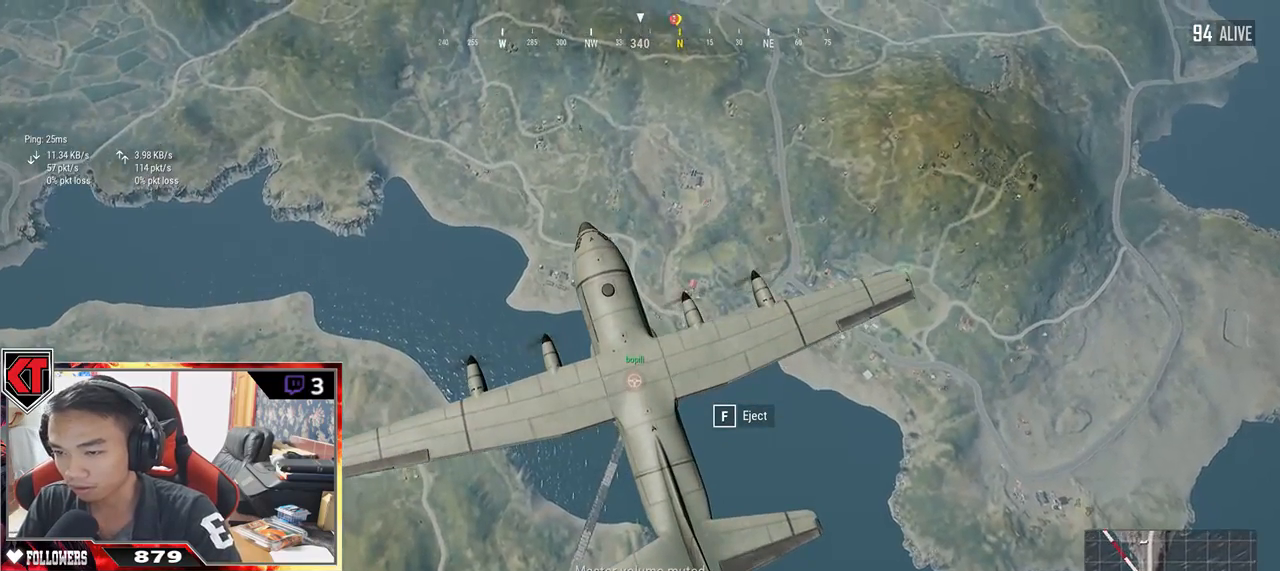
{"keys": ["w"], "mouse": [], "events": []}
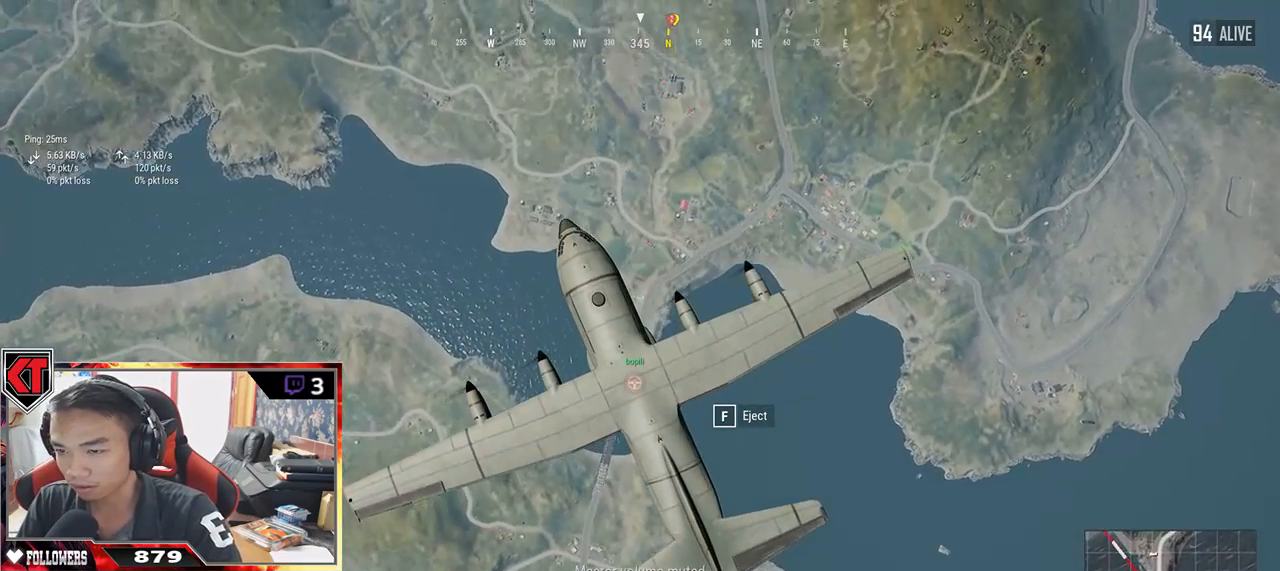
{"keys": ["w"], "mouse": [], "events": []}
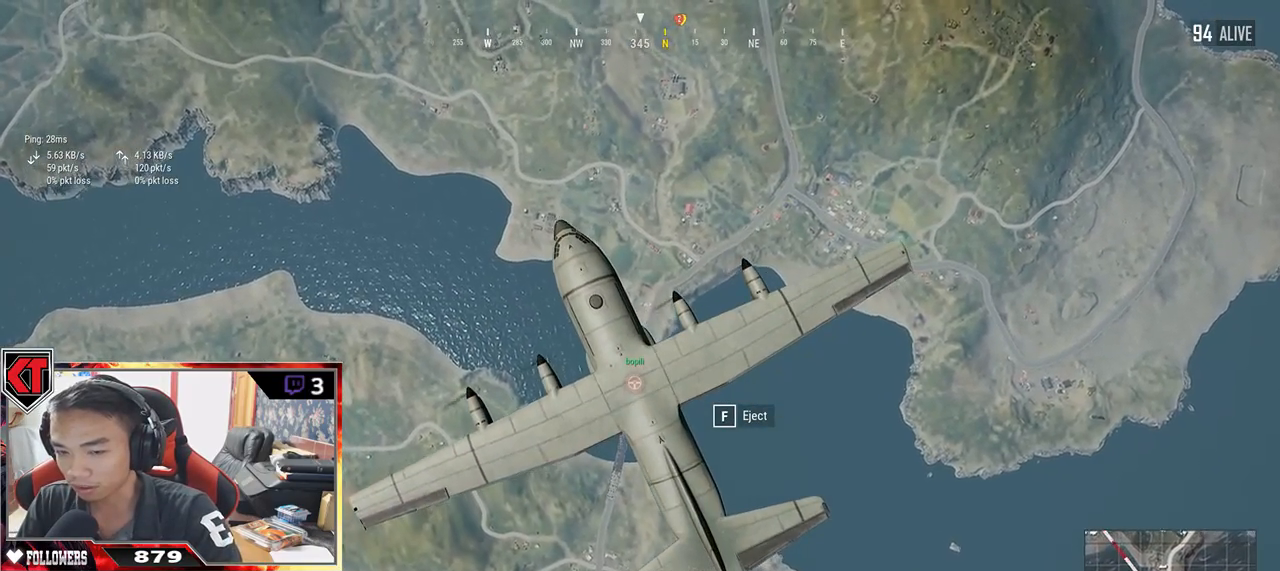
{"keys": ["f", "w"], "mouse": [], "events": [[434, "f", "down"]]}
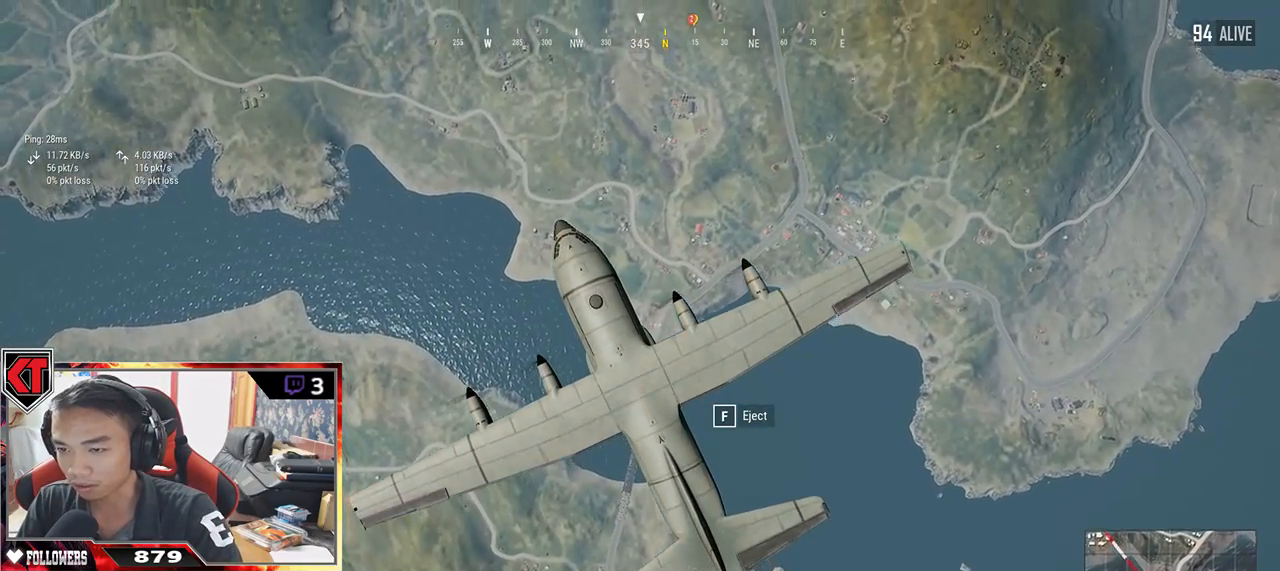
{"keys": ["w"], "mouse": [], "events": [[67, "f", "up"]]}
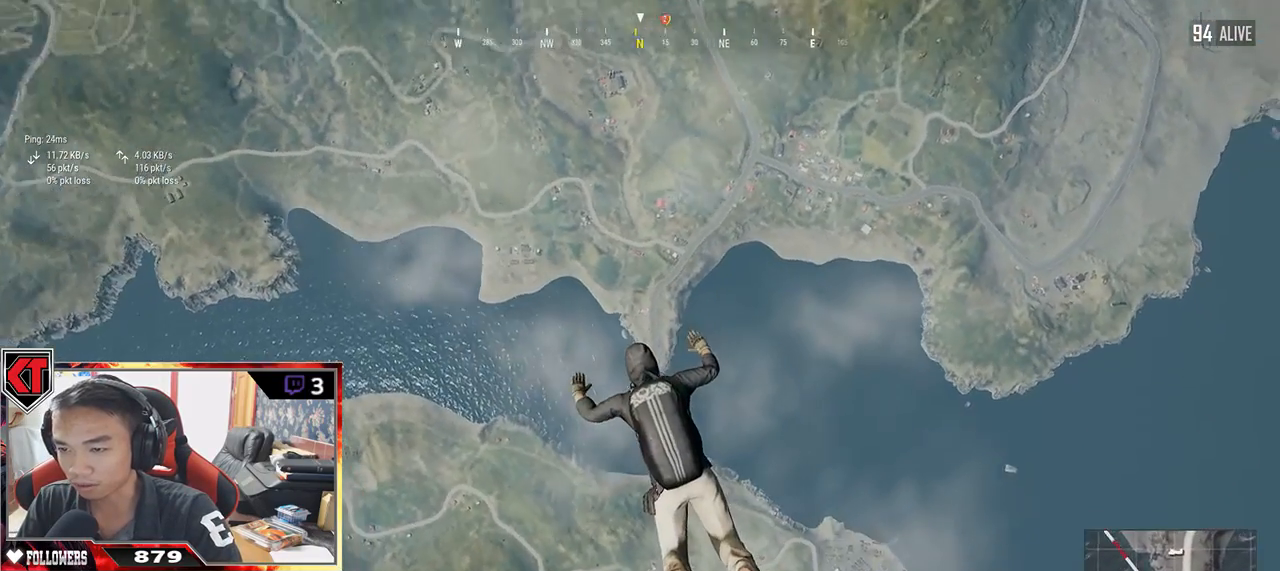
{"keys": ["w"], "mouse": [], "events": []}
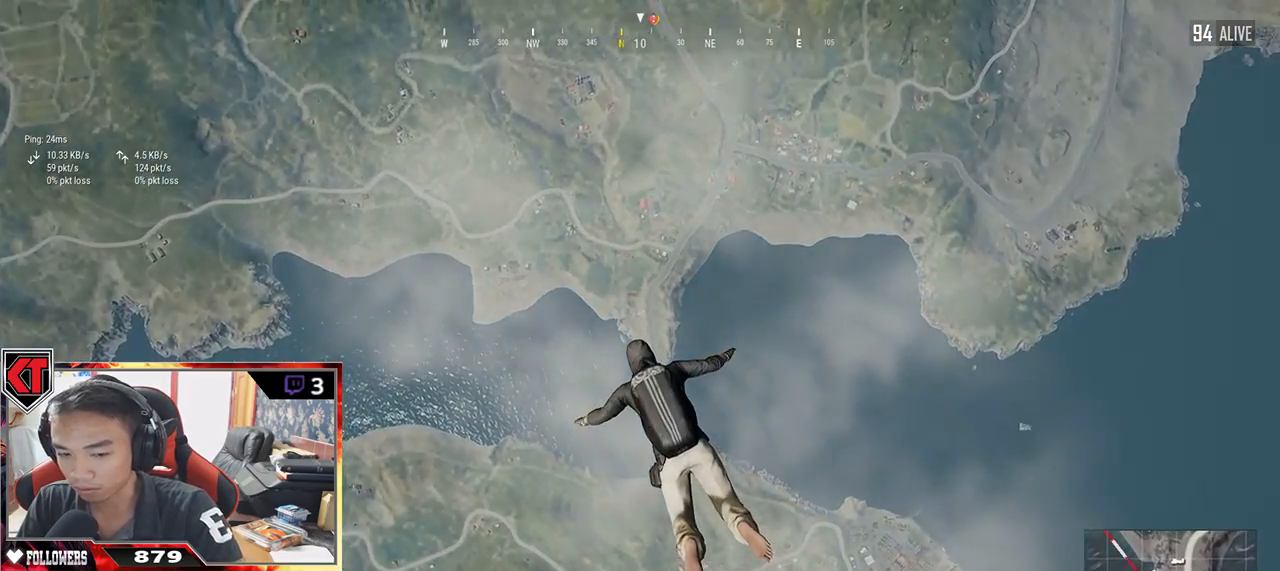
{"keys": ["w"], "mouse": [], "events": []}
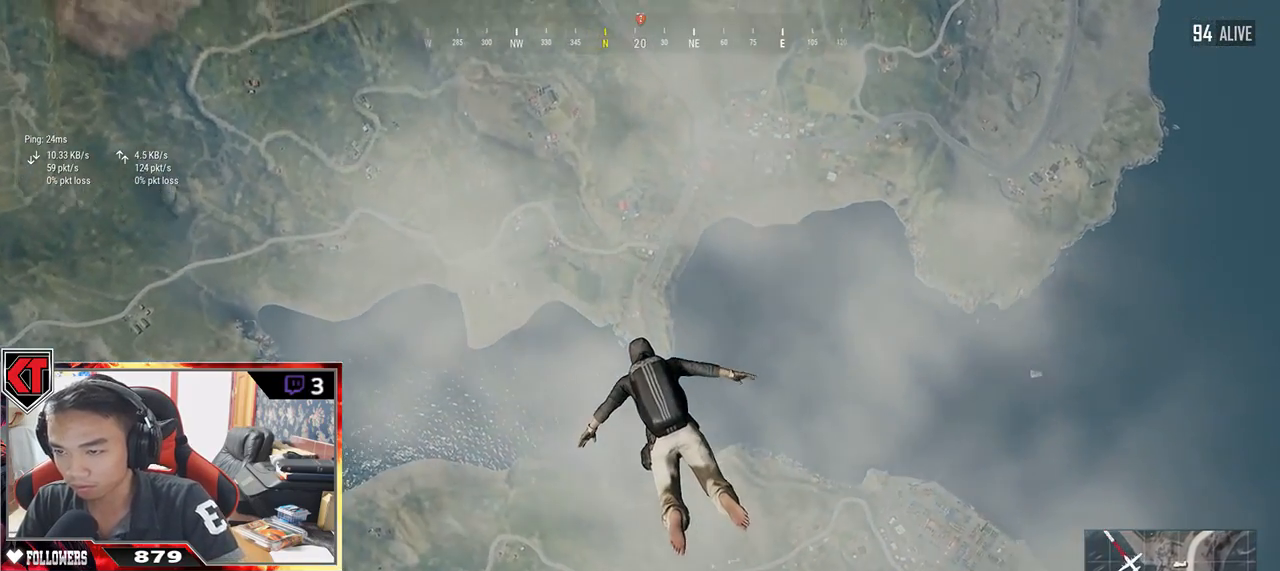
{"keys": ["w"], "mouse": [], "events": []}
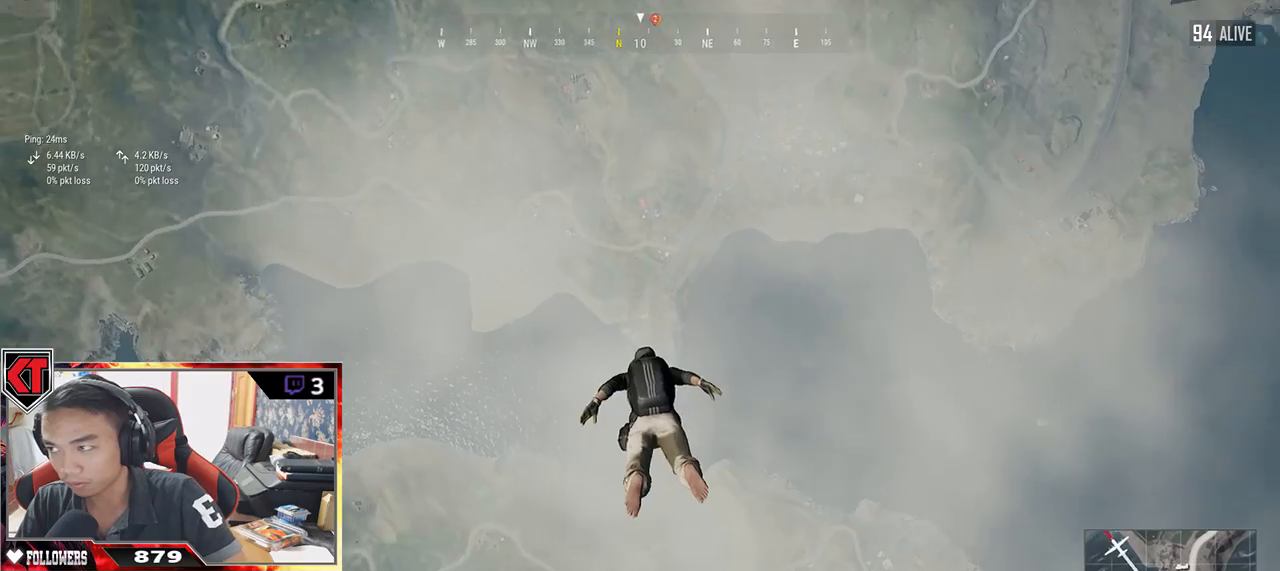
{"keys": ["w"], "mouse": [], "events": []}
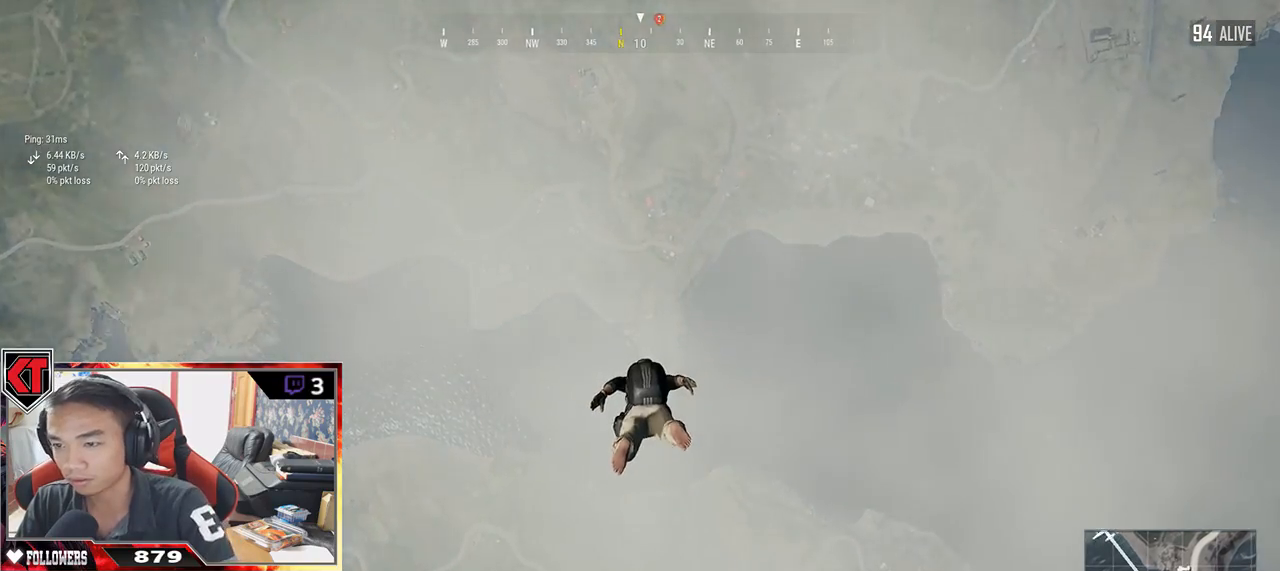
{"keys": ["w"], "mouse": [], "events": []}
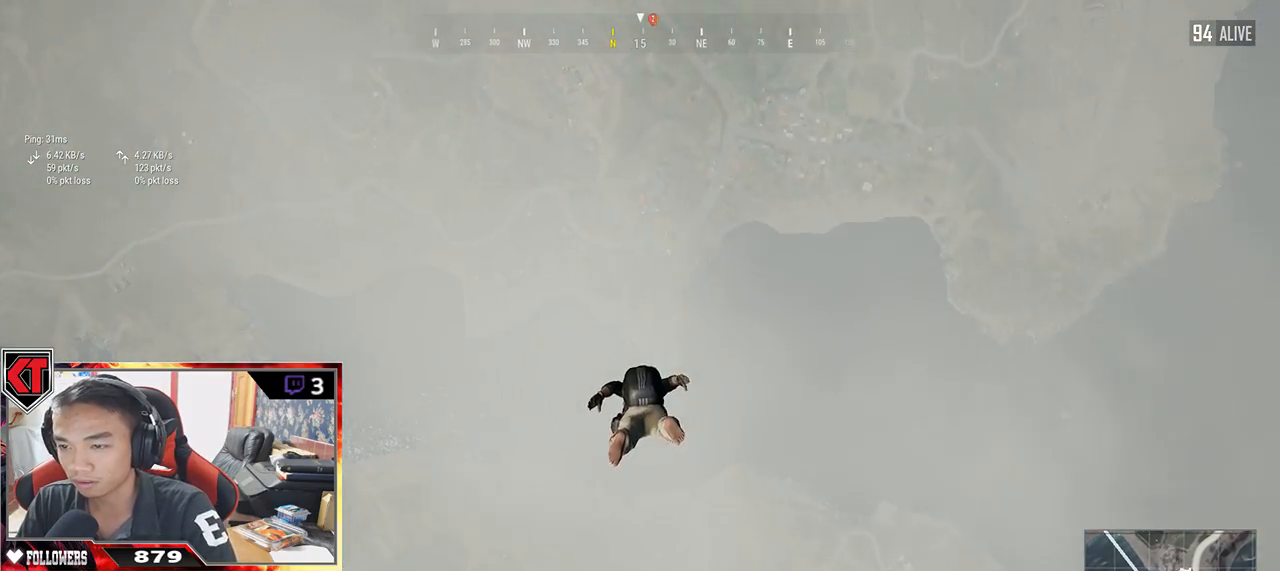
{"keys": ["w"], "mouse": [], "events": []}
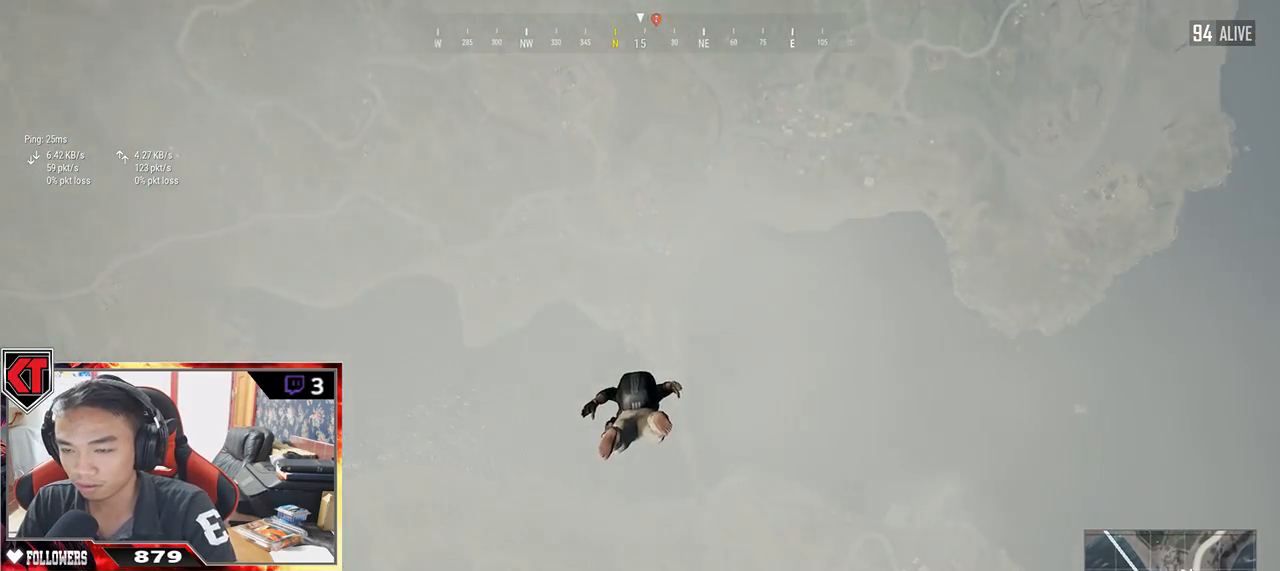
{"keys": ["w"], "mouse": [], "events": []}
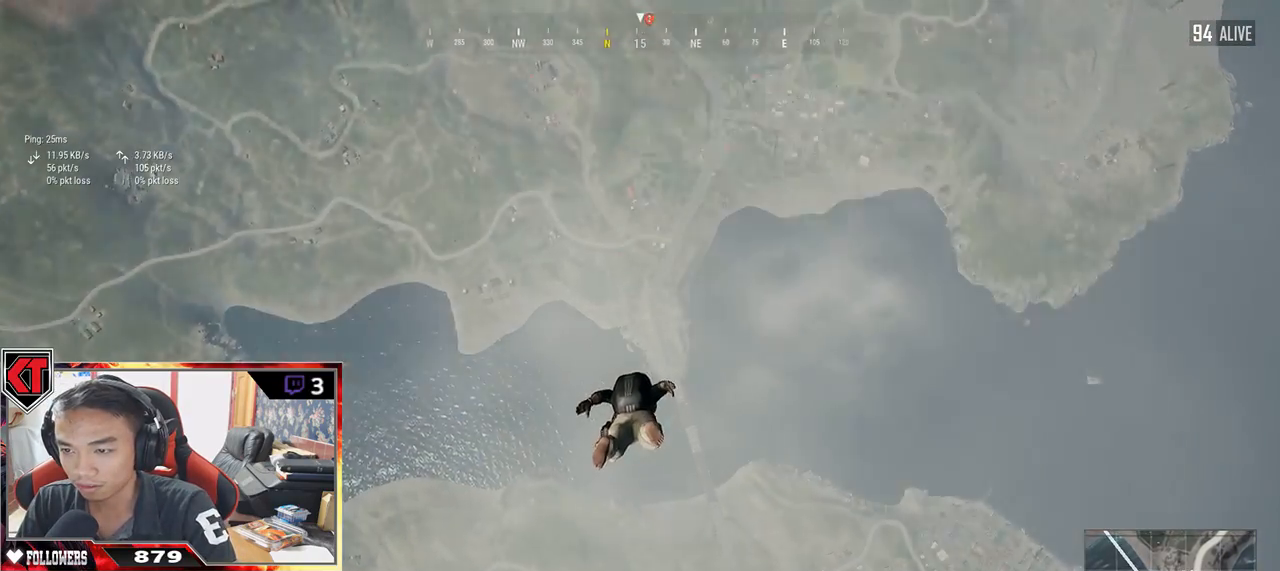
{"keys": ["w"], "mouse": [], "events": []}
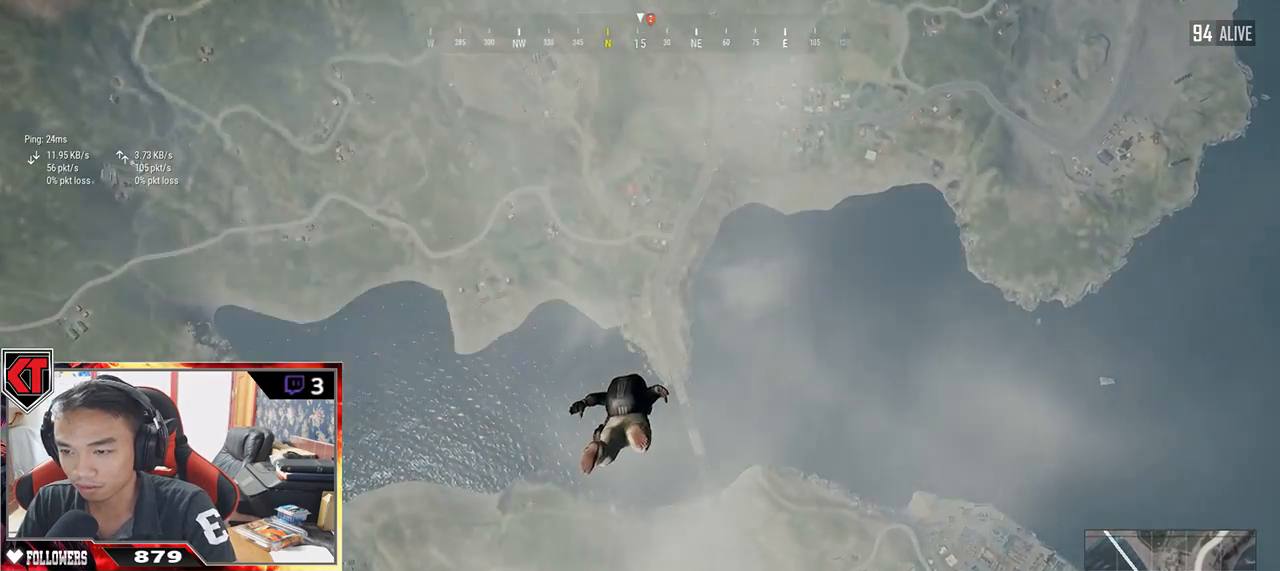
{"keys": ["w"], "mouse": [], "events": []}
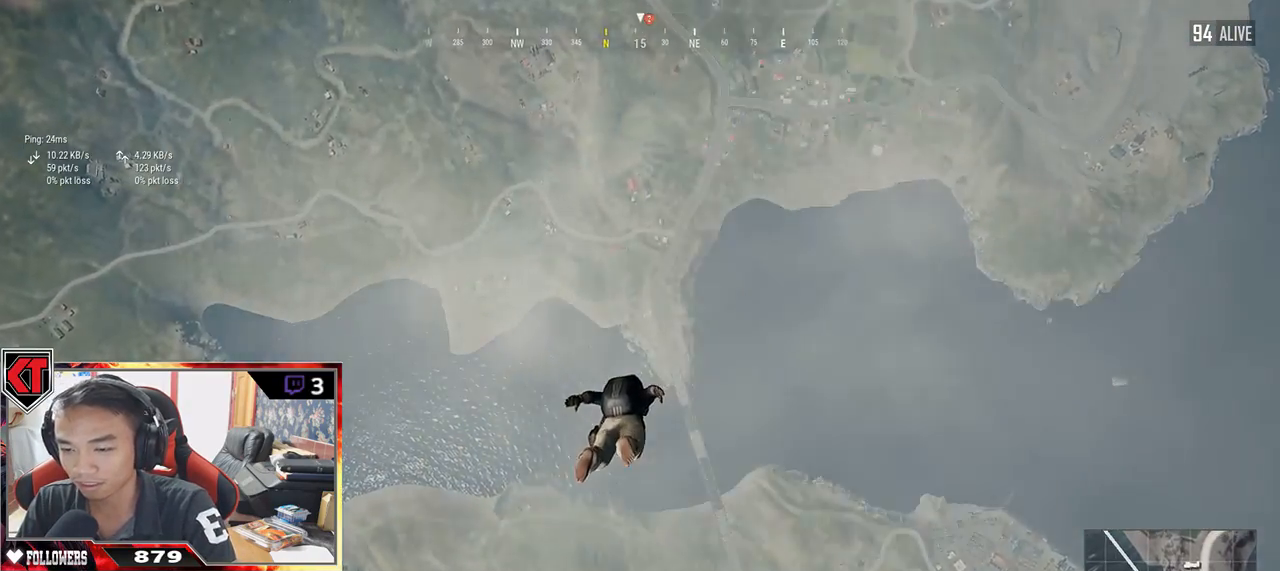
{"keys": ["w"], "mouse": [], "events": []}
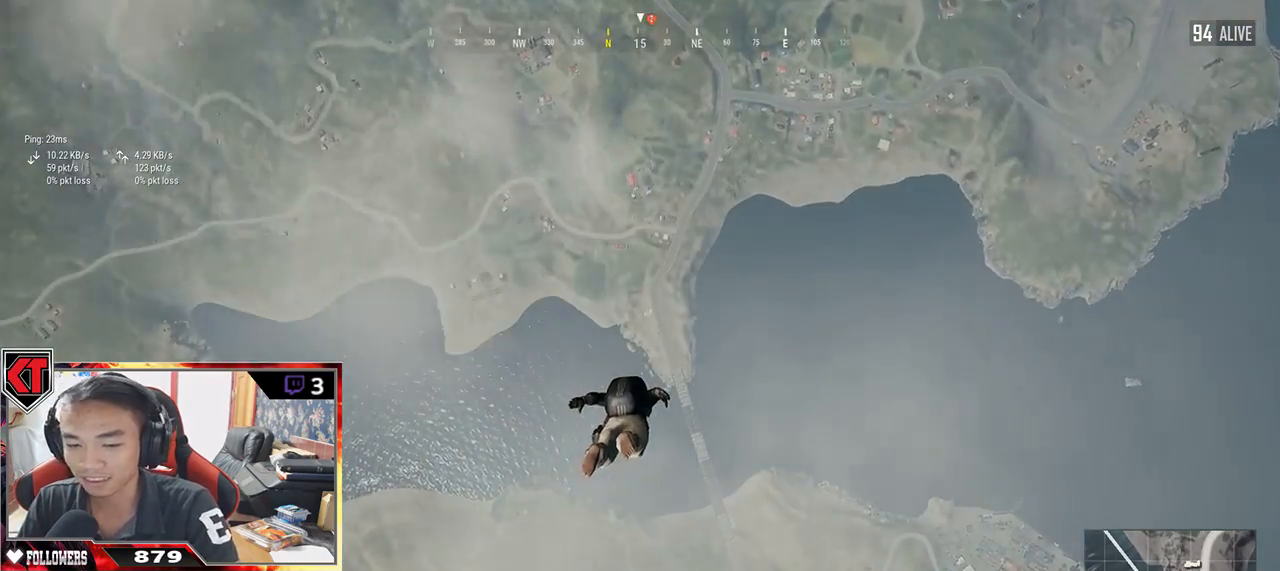
{"keys": ["w"], "mouse": [], "events": []}
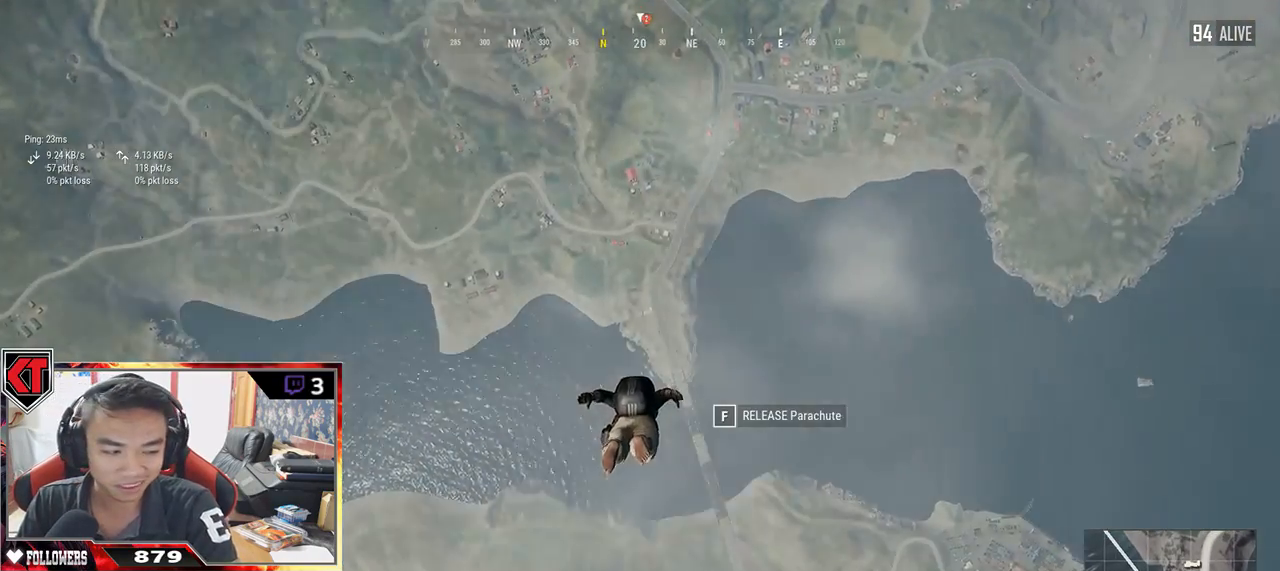
{"keys": ["w"], "mouse": [], "events": []}
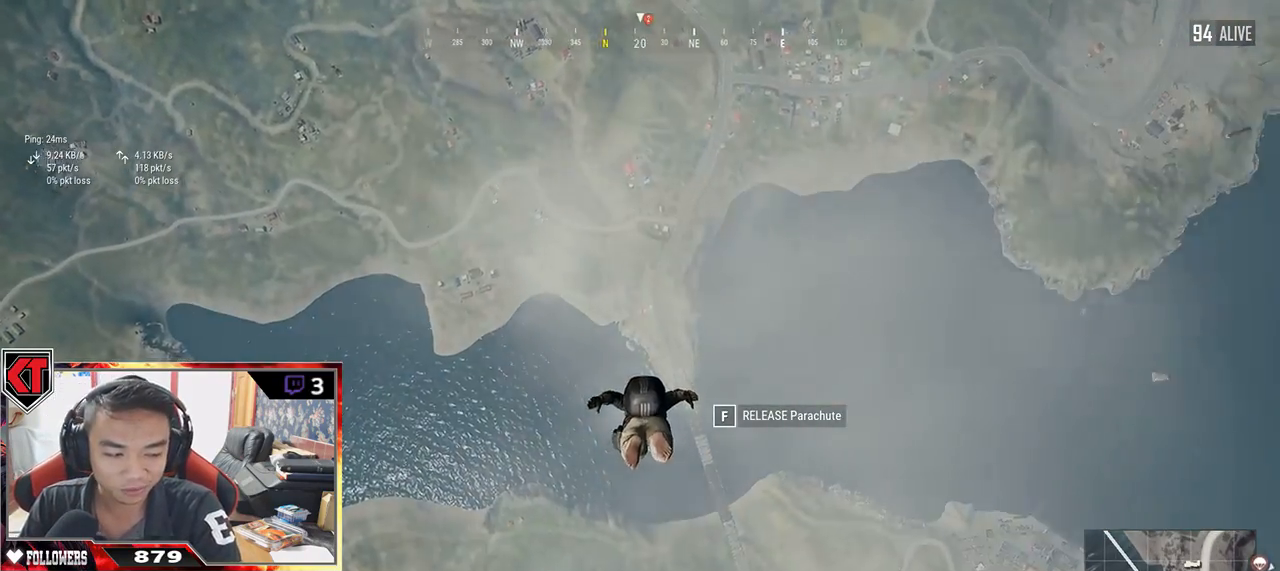
{"keys": ["w"], "mouse": [], "events": []}
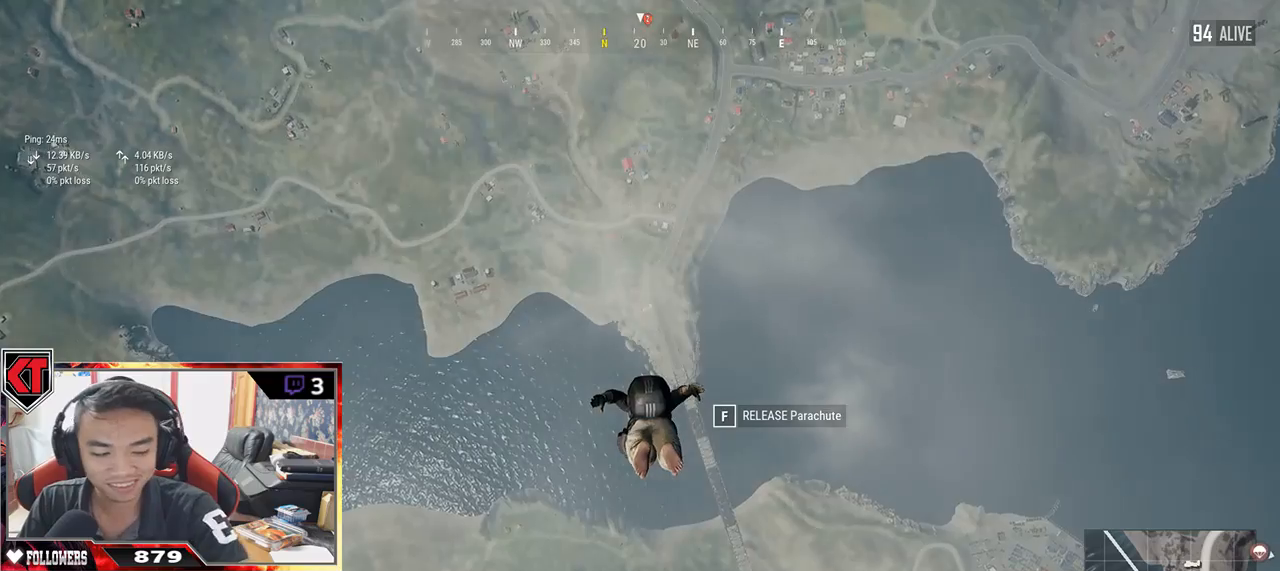
{"keys": ["w"], "mouse": [], "events": []}
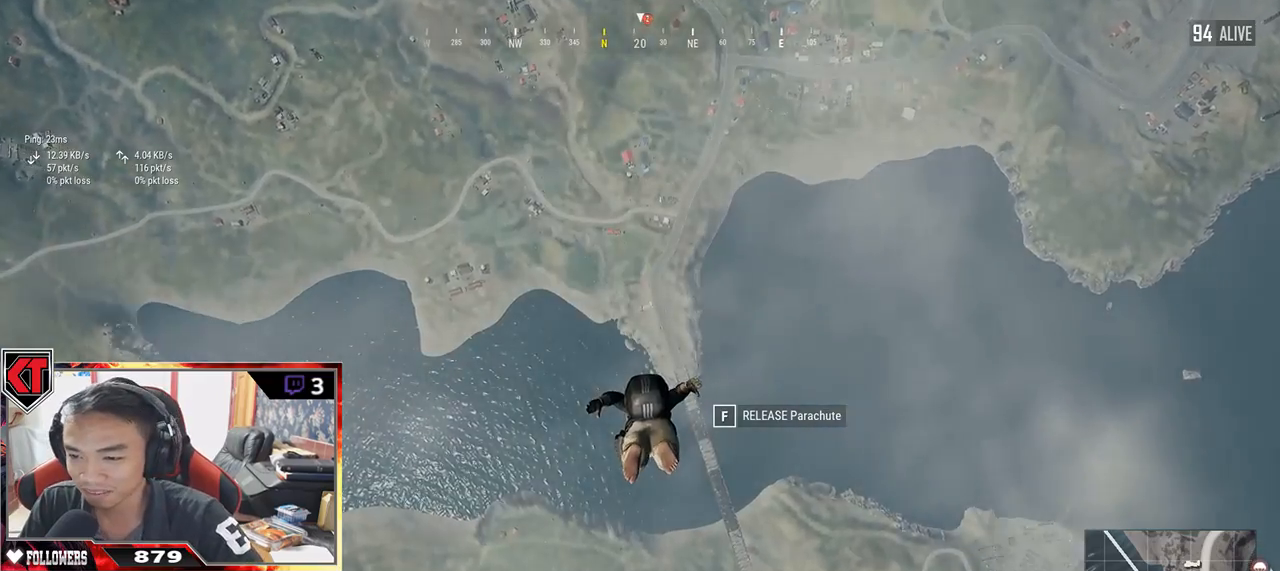
{"keys": ["w"], "mouse": [], "events": []}